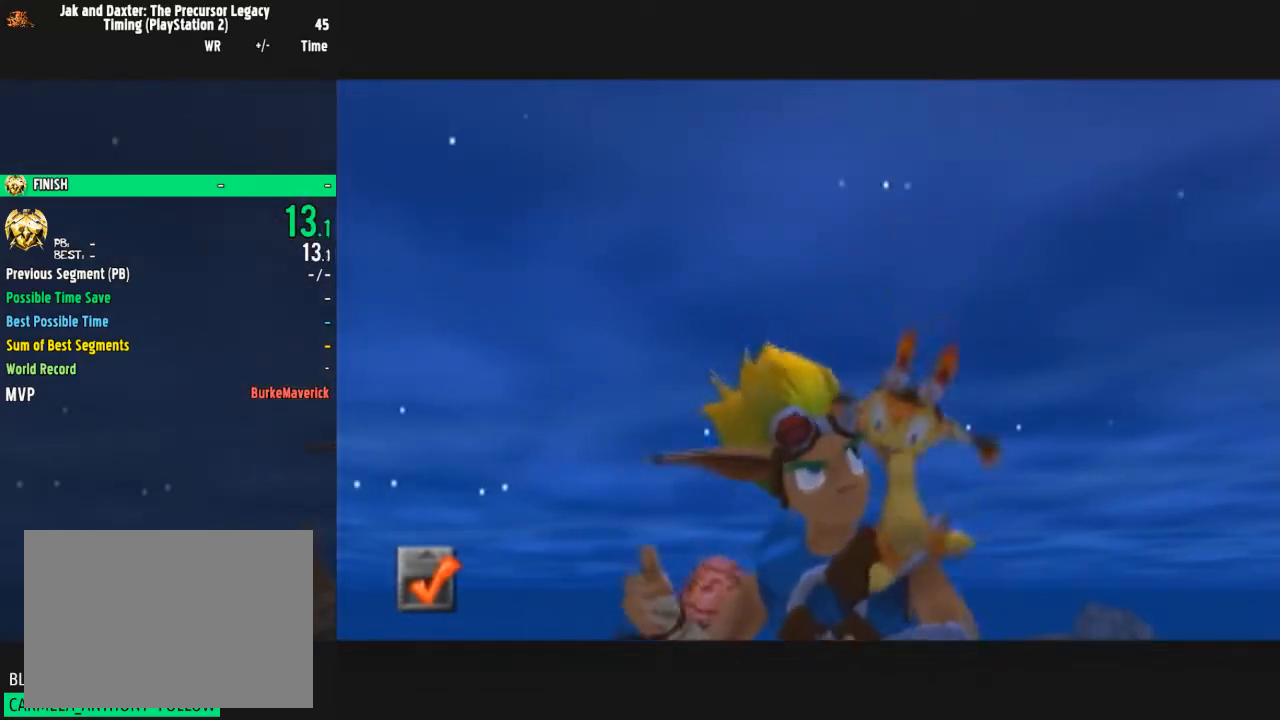
Gameplay with a controller (PlayStation layout); each line is a JSON object with the inputs held at the frame after it. "events" lists button and stick changes between this image and that frame as [ms after this image, input, new state], when the widget could be followed in between. Not read: L1 L3 R1 R3.
{"buttons": [], "left_stick": "up", "right_stick": "center", "events": [[334, "left_stick", "up"]]}
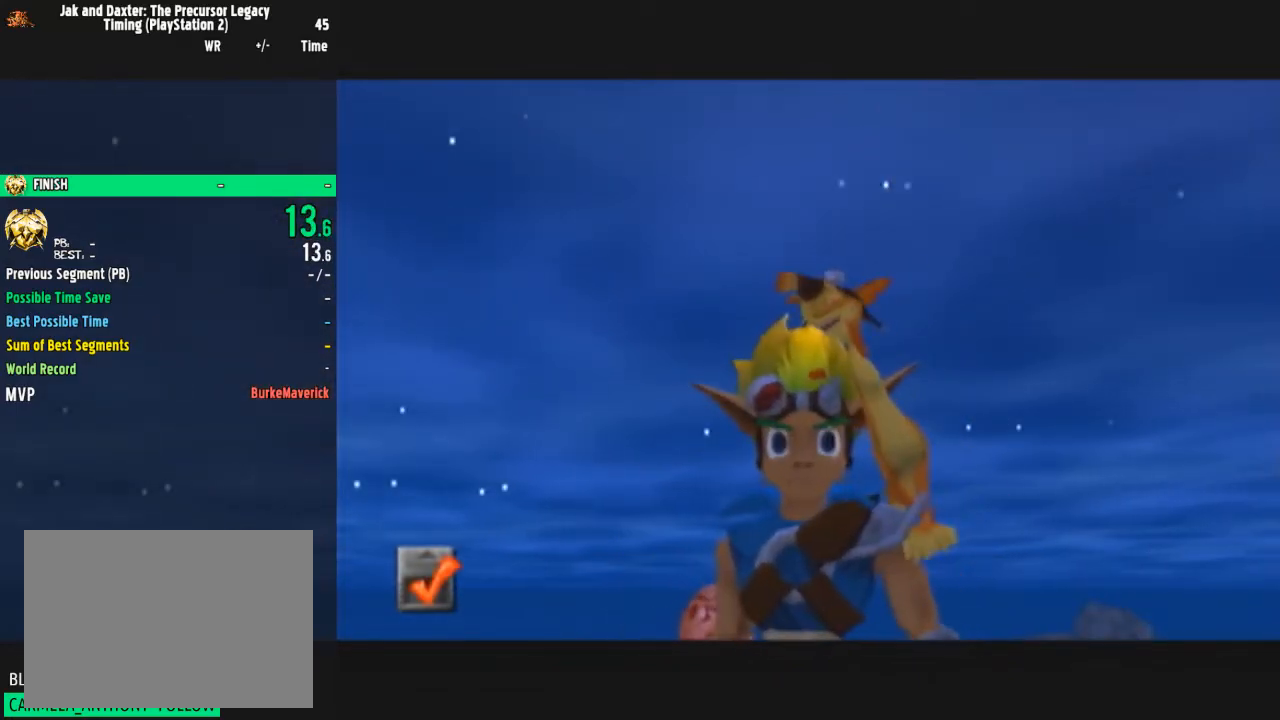
{"buttons": [], "left_stick": "up", "right_stick": "center", "events": []}
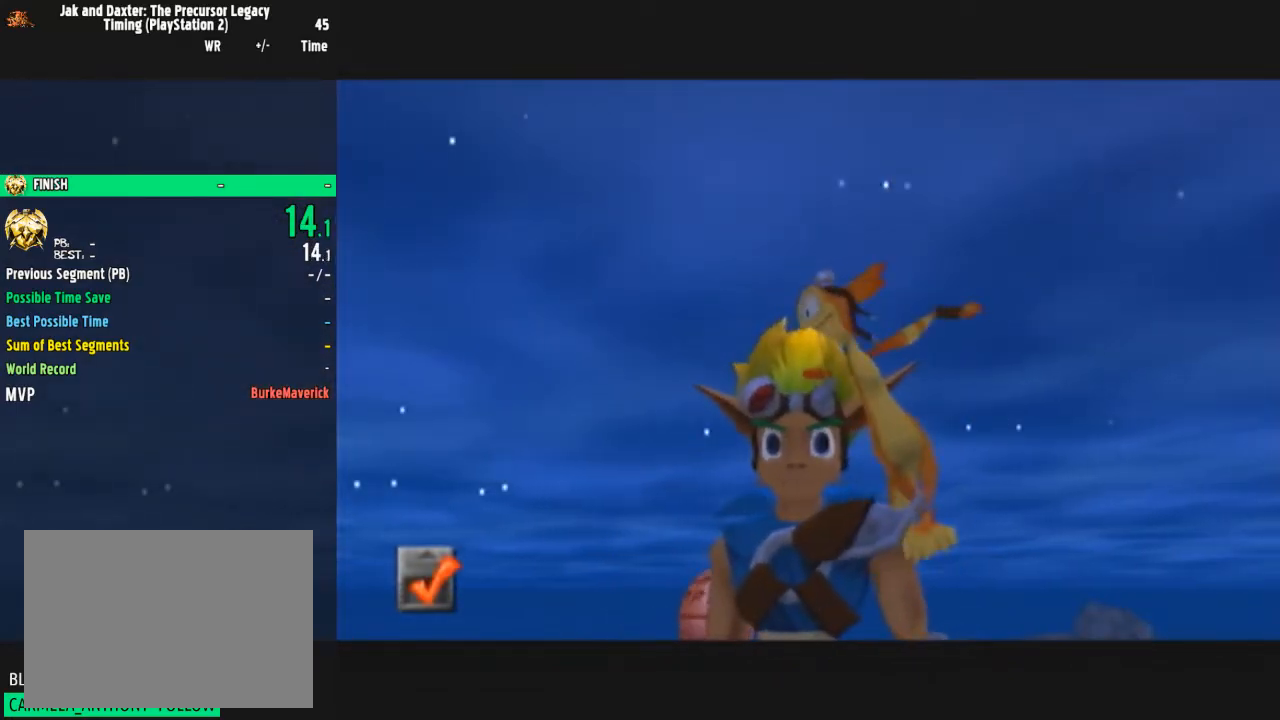
{"buttons": [], "left_stick": "up", "right_stick": "center", "events": []}
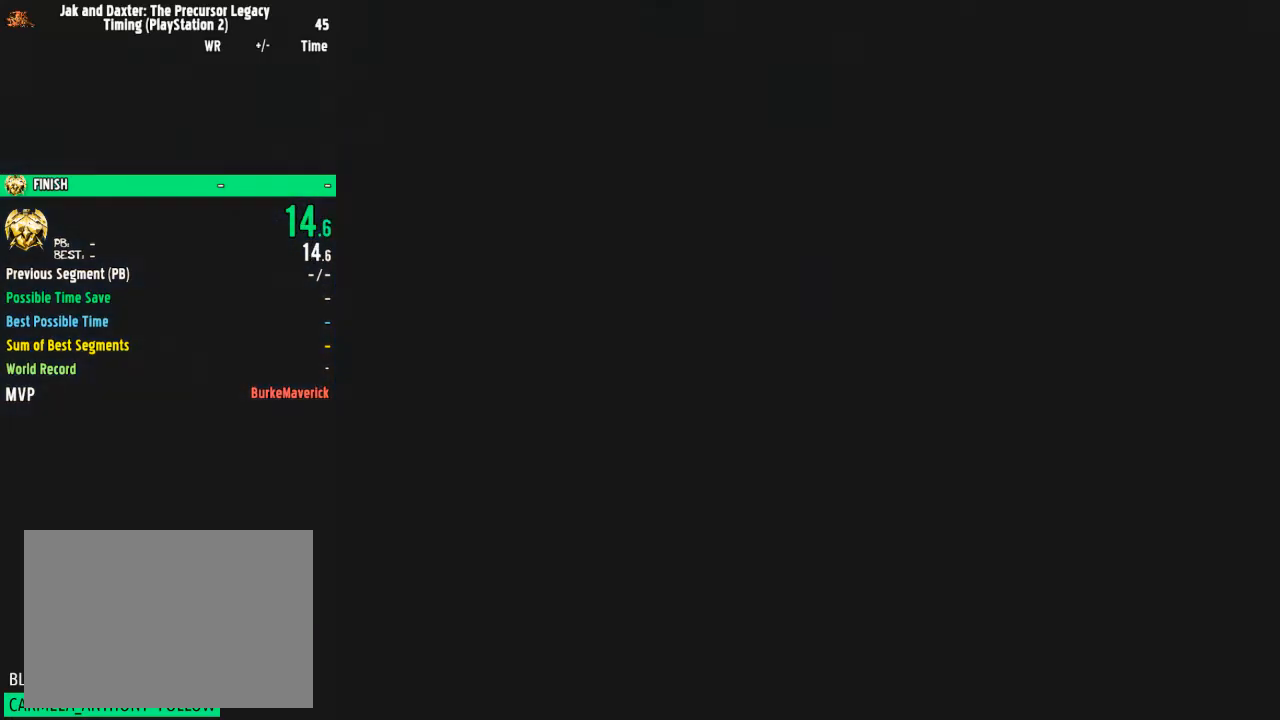
{"buttons": [], "left_stick": "up", "right_stick": "center", "events": []}
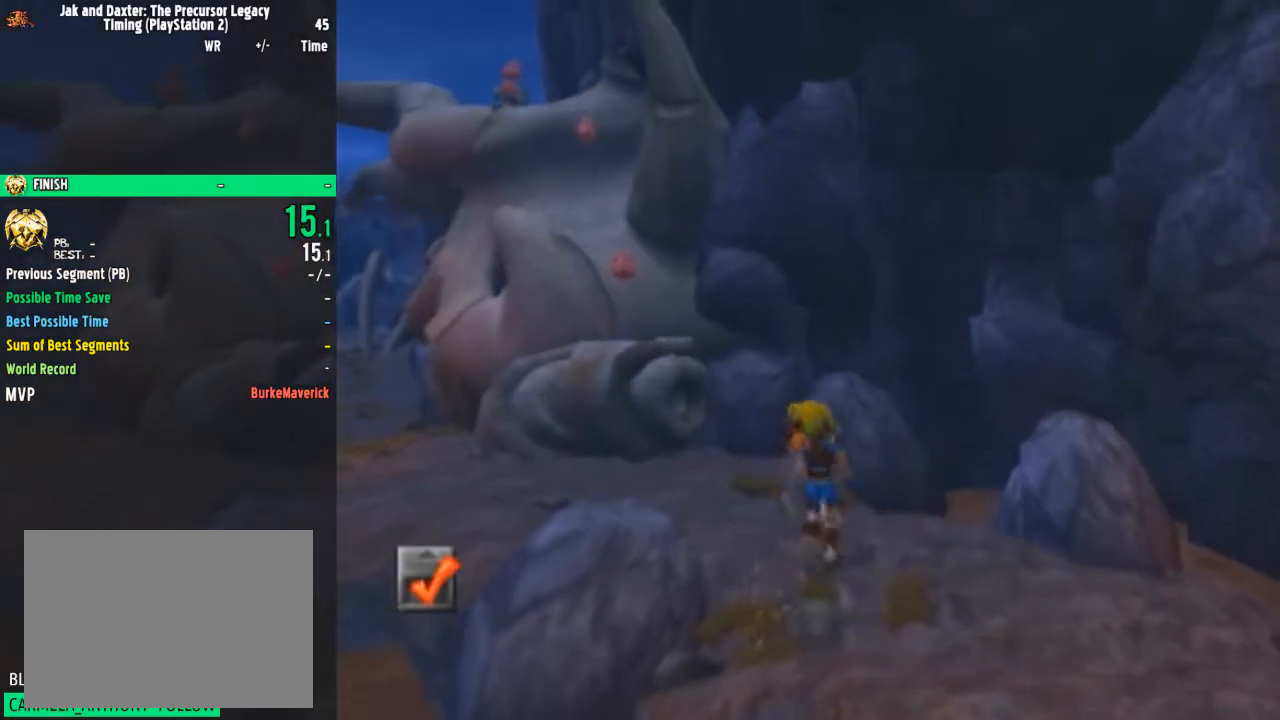
{"buttons": ["CROSS", "SQUARE"], "left_stick": "up", "right_stick": "center", "events": [[300, "SQUARE", "down"], [467, "CROSS", "down"]]}
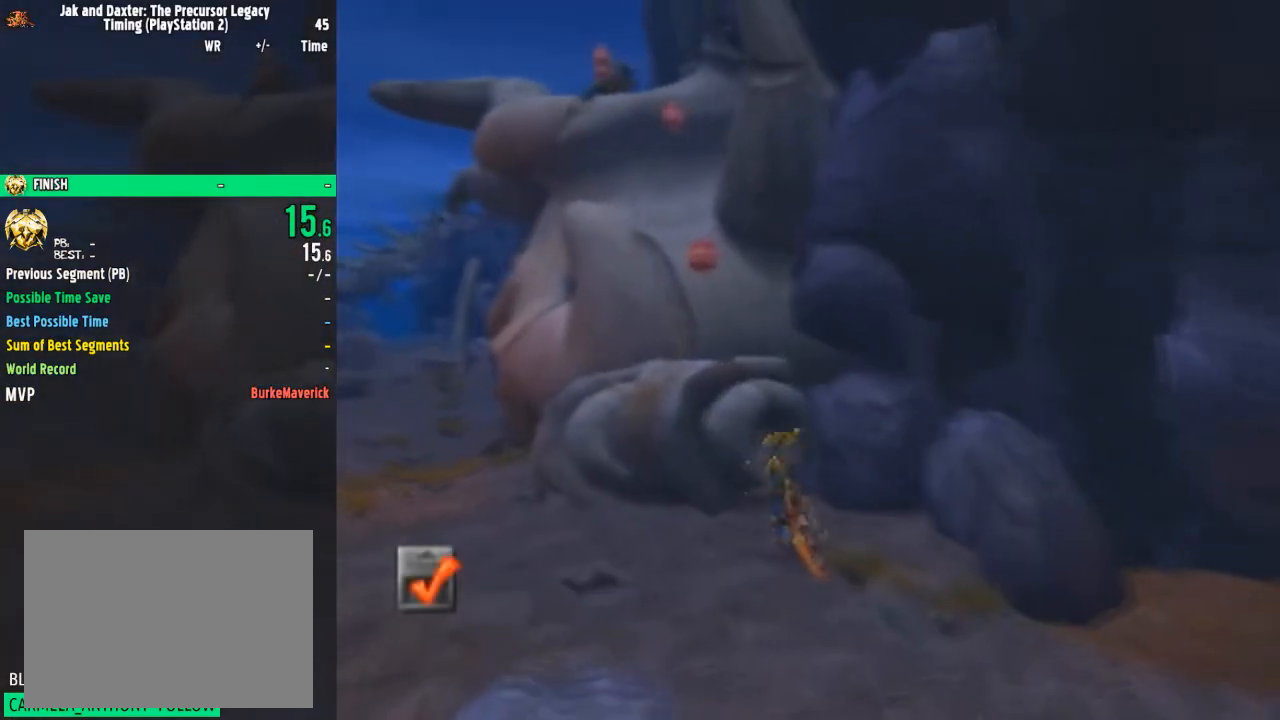
{"buttons": [], "left_stick": "up", "right_stick": "center", "events": [[17, "CROSS", "up"], [17, "SQUARE", "up"]]}
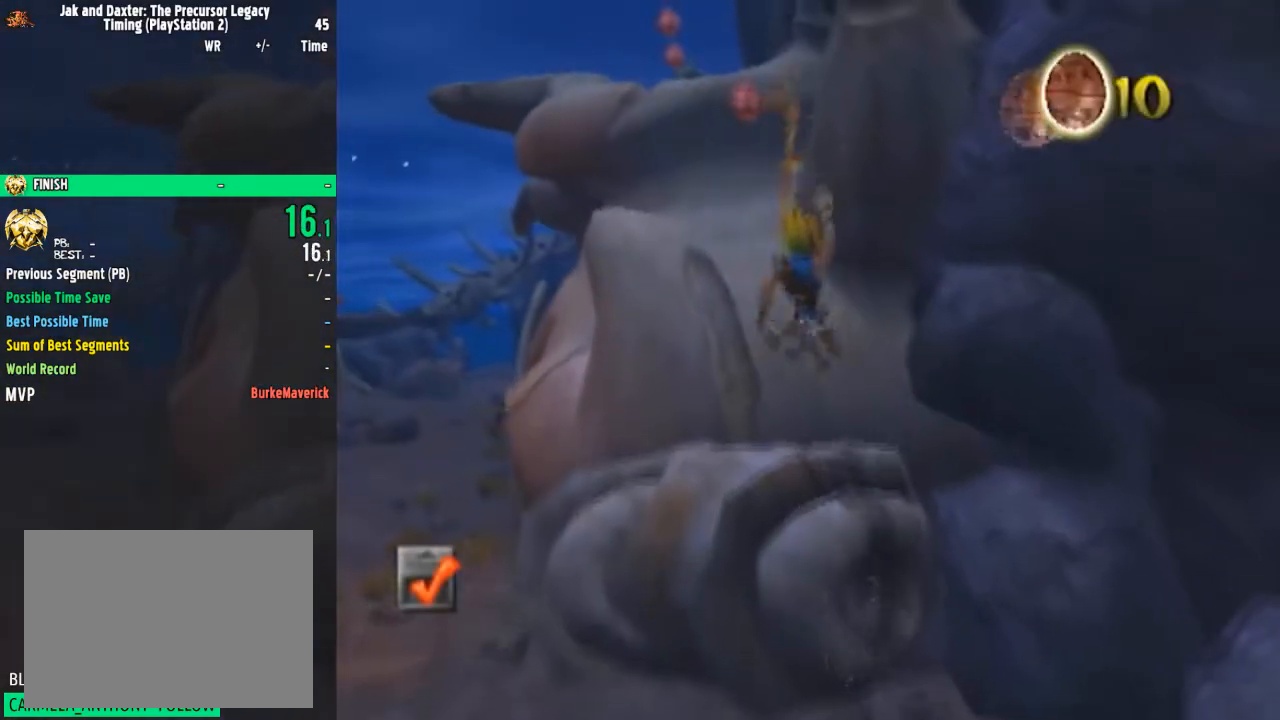
{"buttons": [], "left_stick": "up", "right_stick": "center", "events": [[183, "CROSS", "down"], [334, "CROSS", "up"]]}
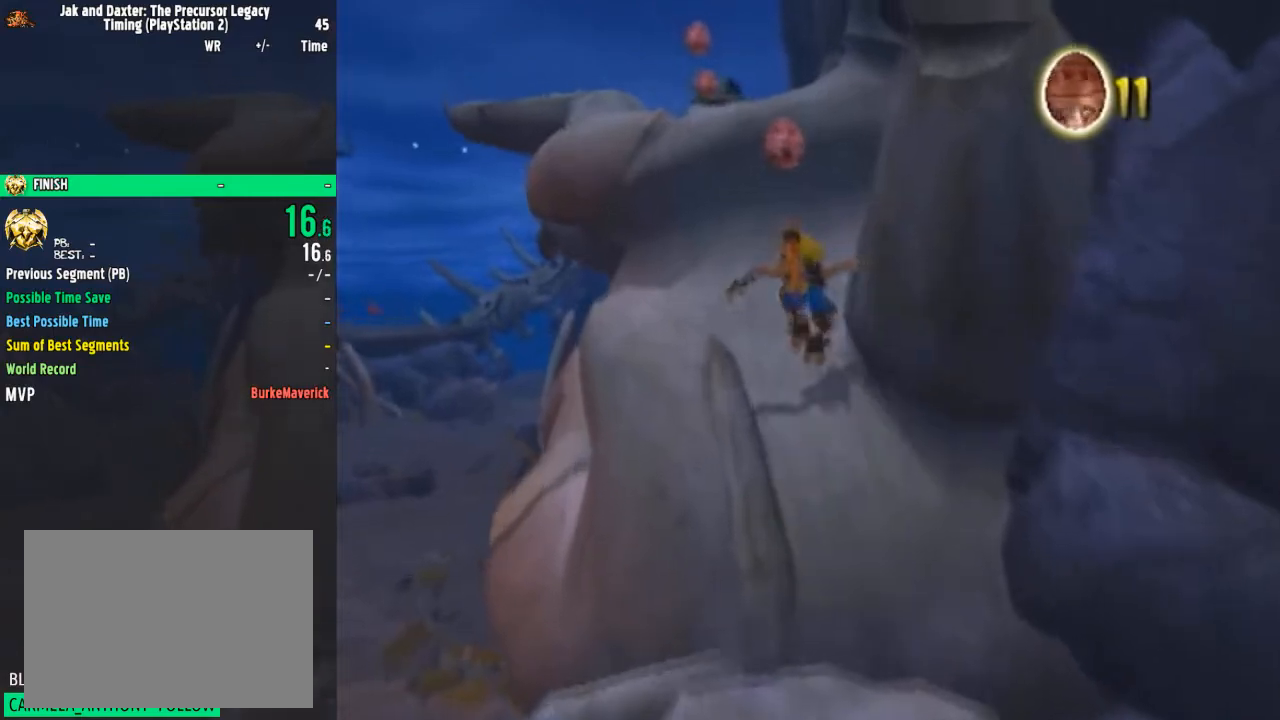
{"buttons": [], "left_stick": "up", "right_stick": "center", "events": [[184, "SQUARE", "down"], [301, "CROSS", "down"], [334, "SQUARE", "up"], [367, "CROSS", "up"]]}
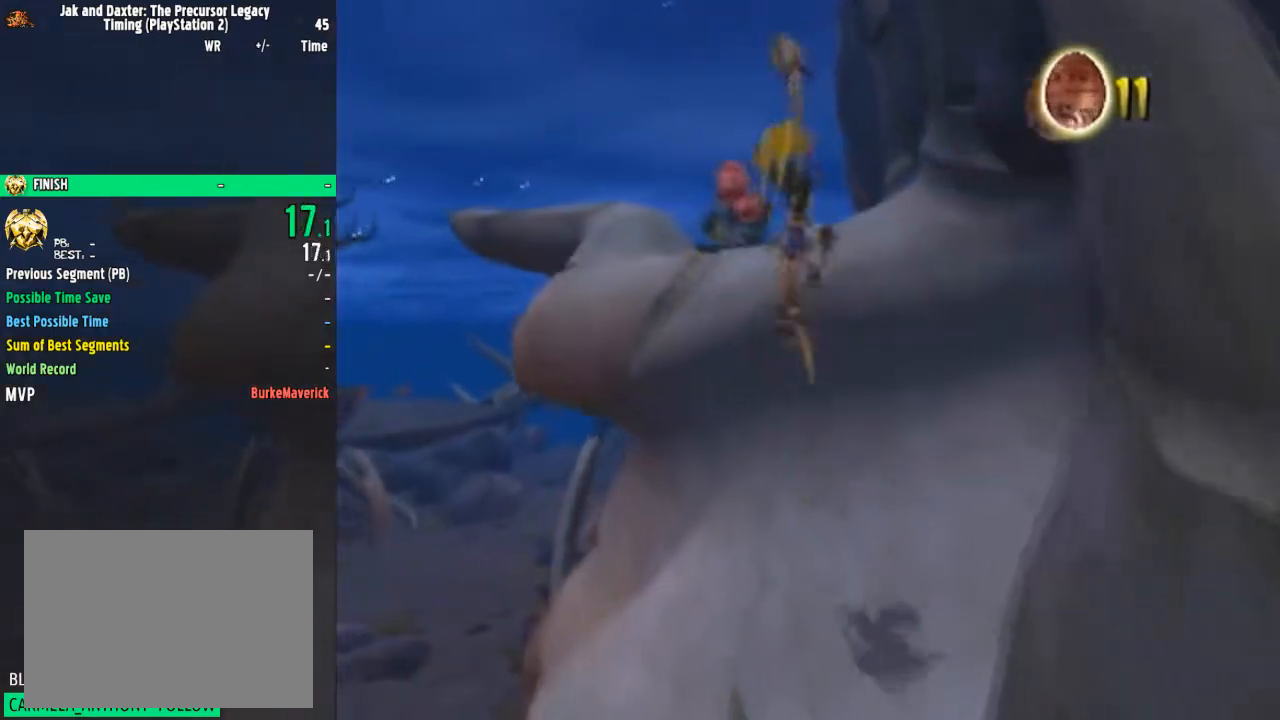
{"buttons": [], "left_stick": "up", "right_stick": "center", "events": [[233, "CIRCLE", "down"], [334, "CIRCLE", "up"]]}
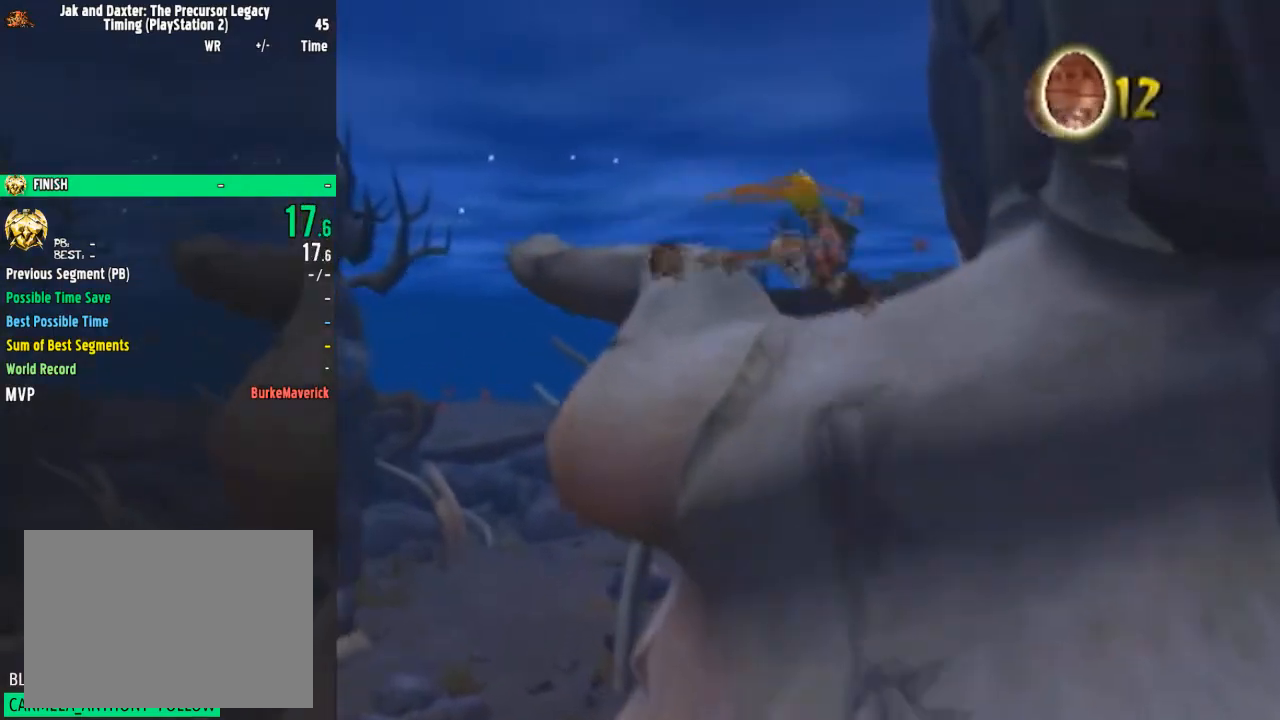
{"buttons": ["CROSS", "L2", "R2"], "left_stick": "up", "right_stick": "center", "events": [[434, "L2", "down"], [467, "R2", "down"], [501, "CROSS", "down"]]}
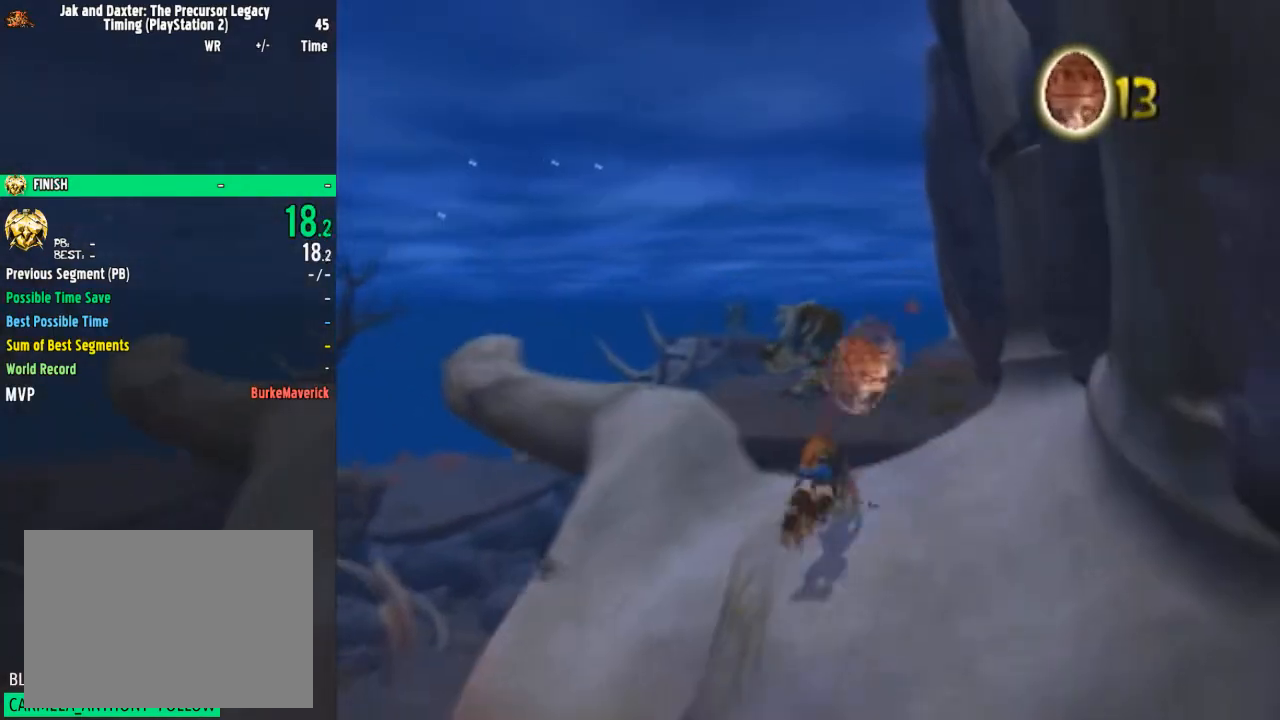
{"buttons": [], "left_stick": "up", "right_stick": "center", "events": [[50, "L2", "up"], [83, "CROSS", "up"], [83, "R2", "up"]]}
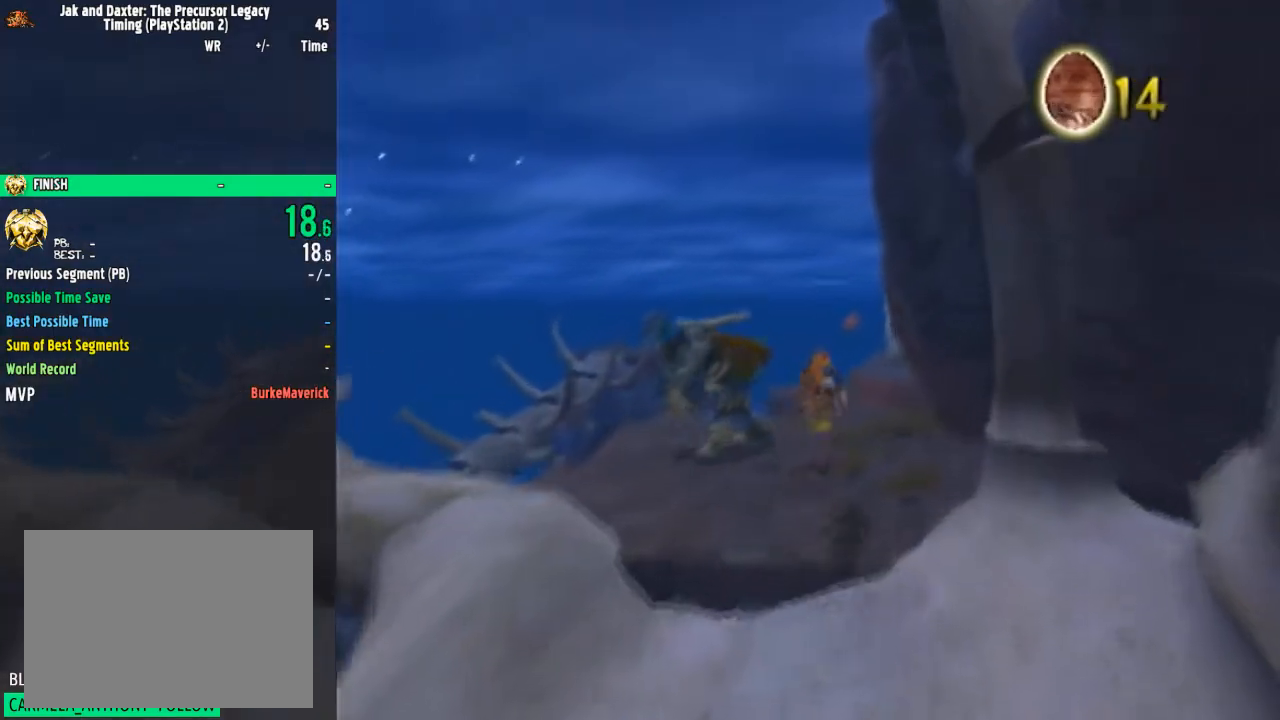
{"buttons": [], "left_stick": "up", "right_stick": "center", "events": []}
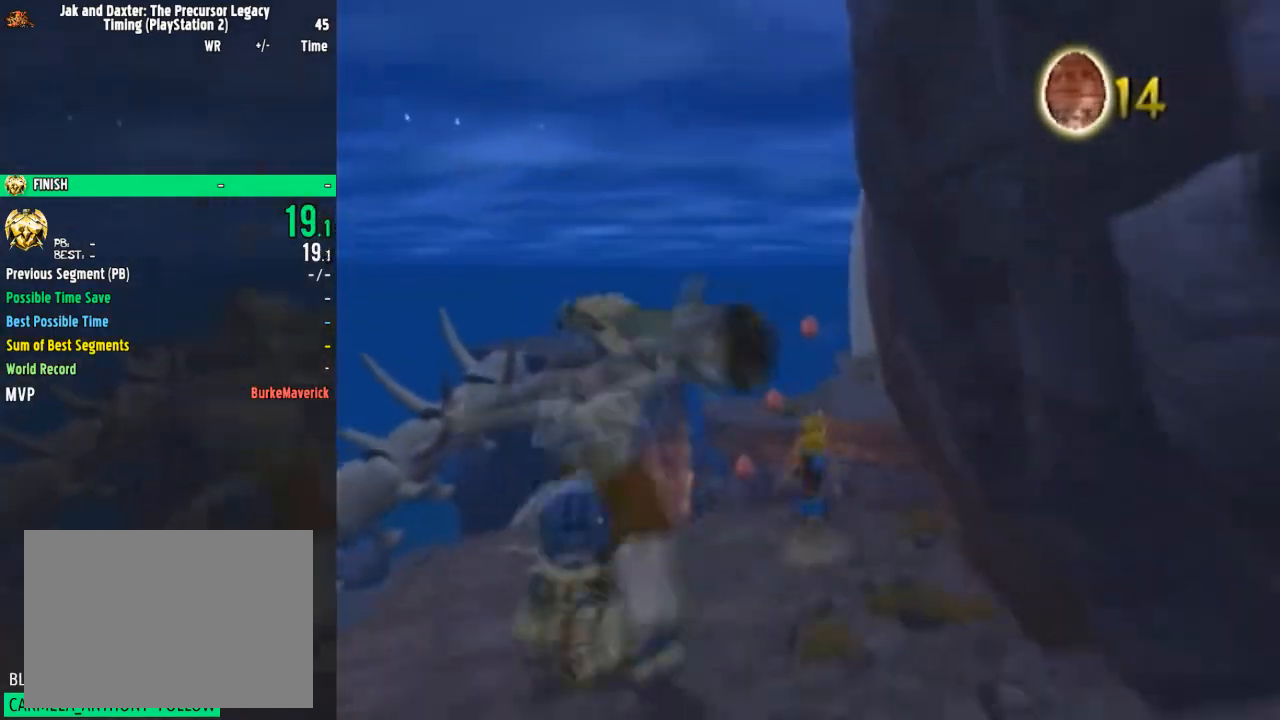
{"buttons": [], "left_stick": "up", "right_stick": "center", "events": [[250, "SQUARE", "down"], [400, "CROSS", "down"], [400, "SQUARE", "up"], [434, "CROSS", "up"]]}
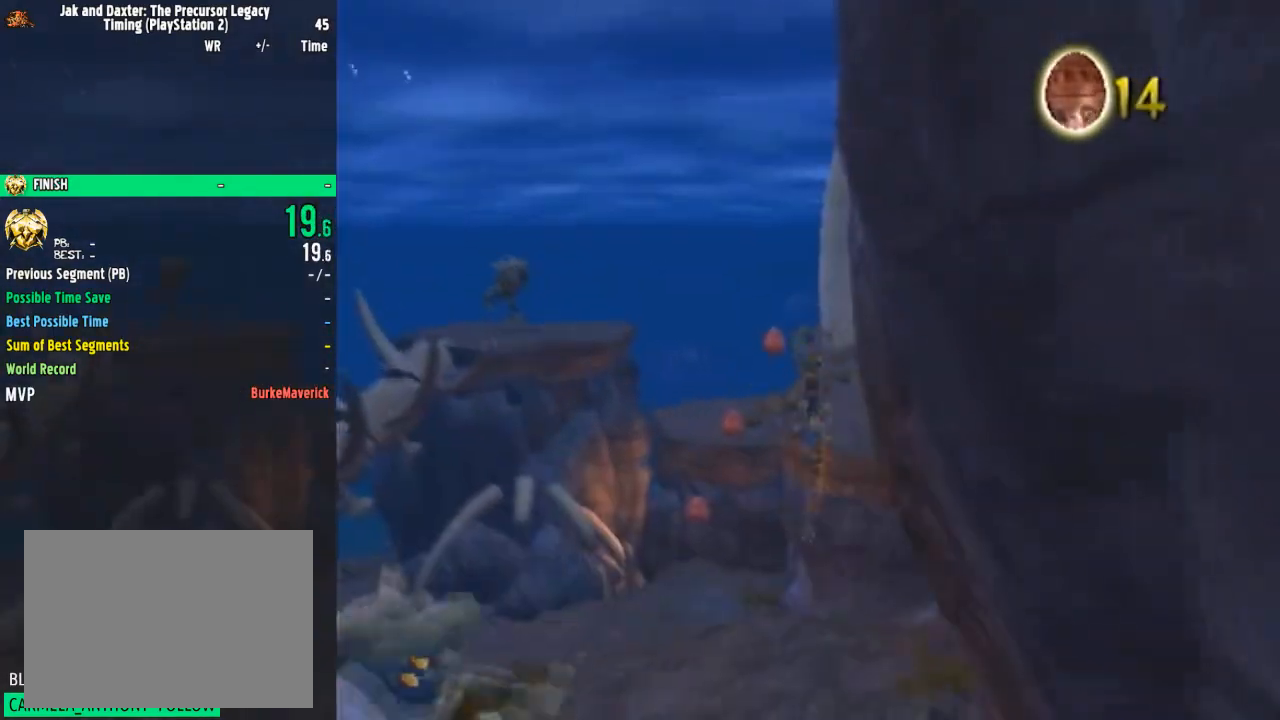
{"buttons": [], "left_stick": "up", "right_stick": "center", "events": []}
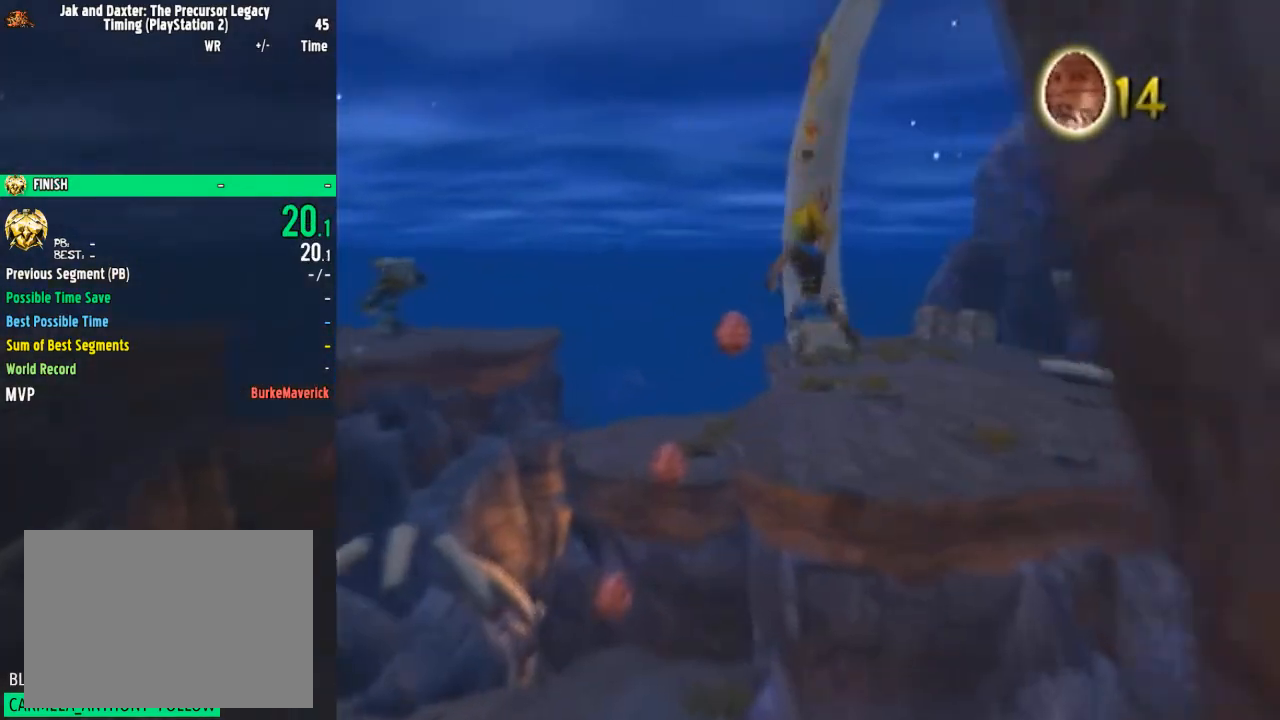
{"buttons": [], "left_stick": "left", "right_stick": "center", "events": [[100, "left_stick", "up-left"], [233, "left_stick", "left"], [267, "CIRCLE", "down"], [334, "CIRCLE", "up"]]}
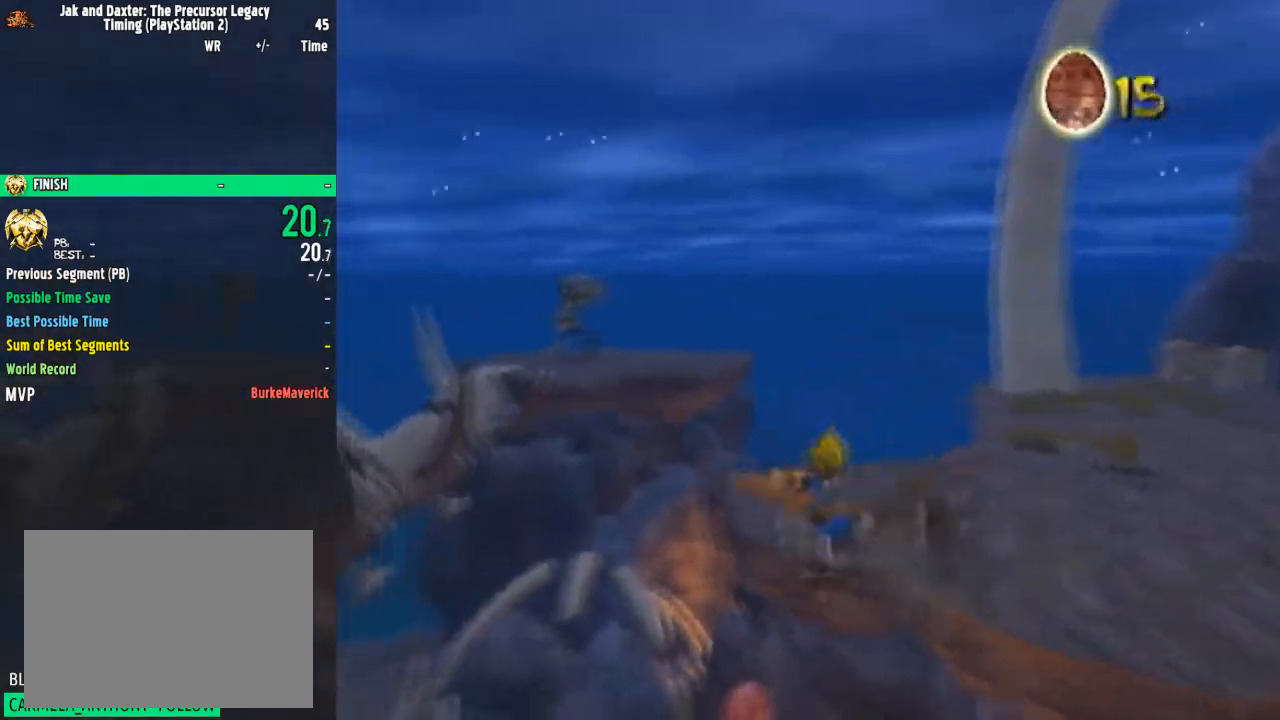
{"buttons": [], "left_stick": "center", "right_stick": "center", "events": [[84, "right_stick", "right"], [284, "right_stick", "center"], [384, "left_stick", "center"]]}
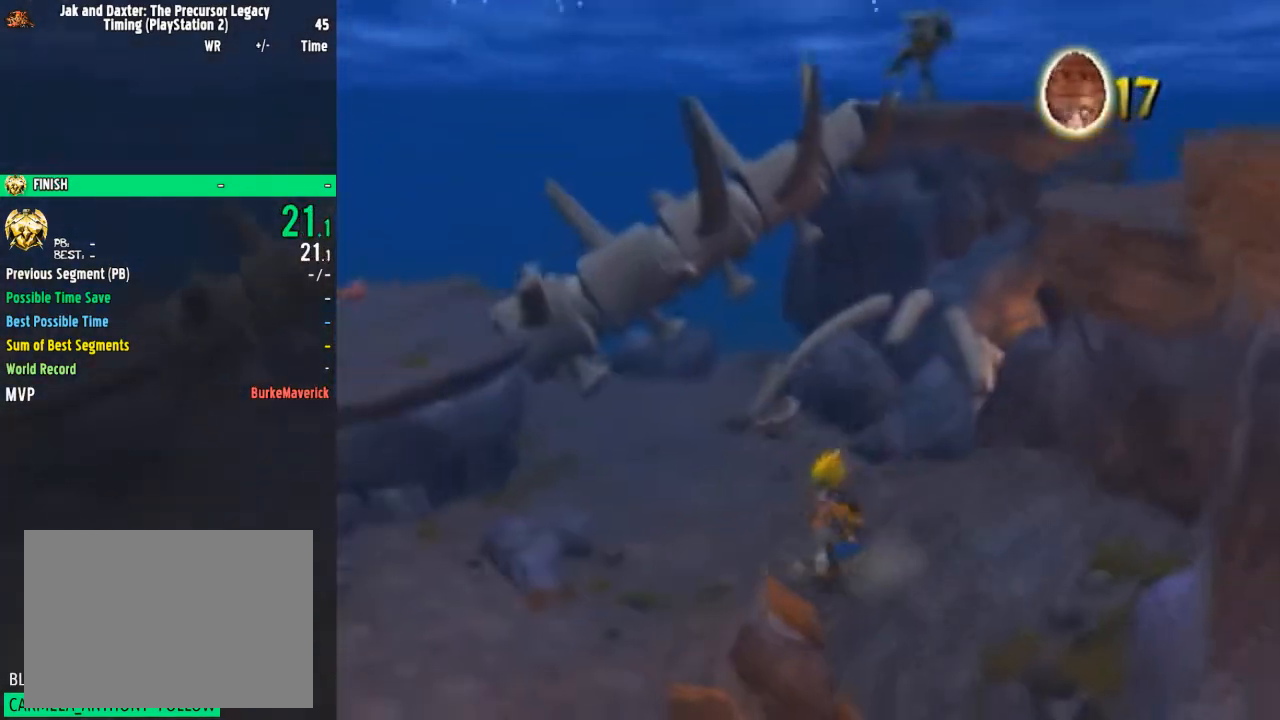
{"buttons": [], "left_stick": "left", "right_stick": "center", "events": [[50, "left_stick", "left"]]}
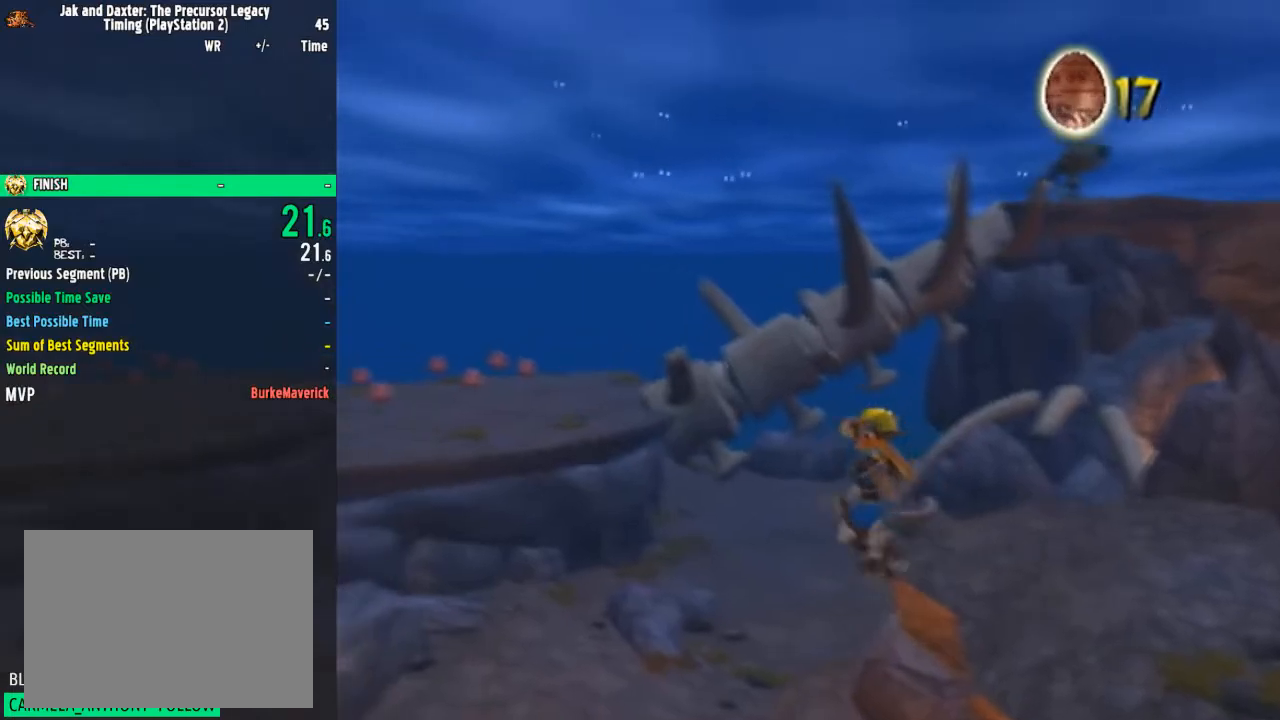
{"buttons": [], "left_stick": "up-left", "right_stick": "center", "events": [[66, "left_stick", "up-left"], [100, "SQUARE", "down"], [200, "CROSS", "down"], [233, "SQUARE", "up"], [267, "CROSS", "up"]]}
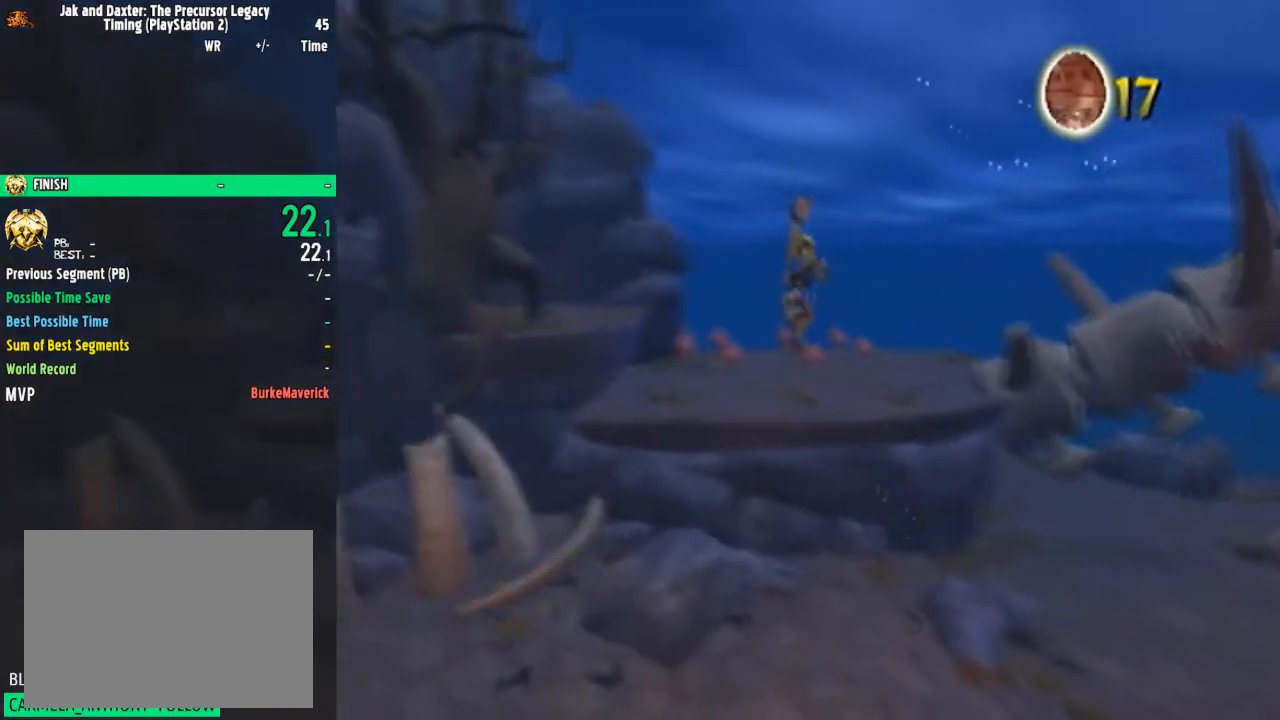
{"buttons": [], "left_stick": "up", "right_stick": "center", "events": [[17, "left_stick", "up"]]}
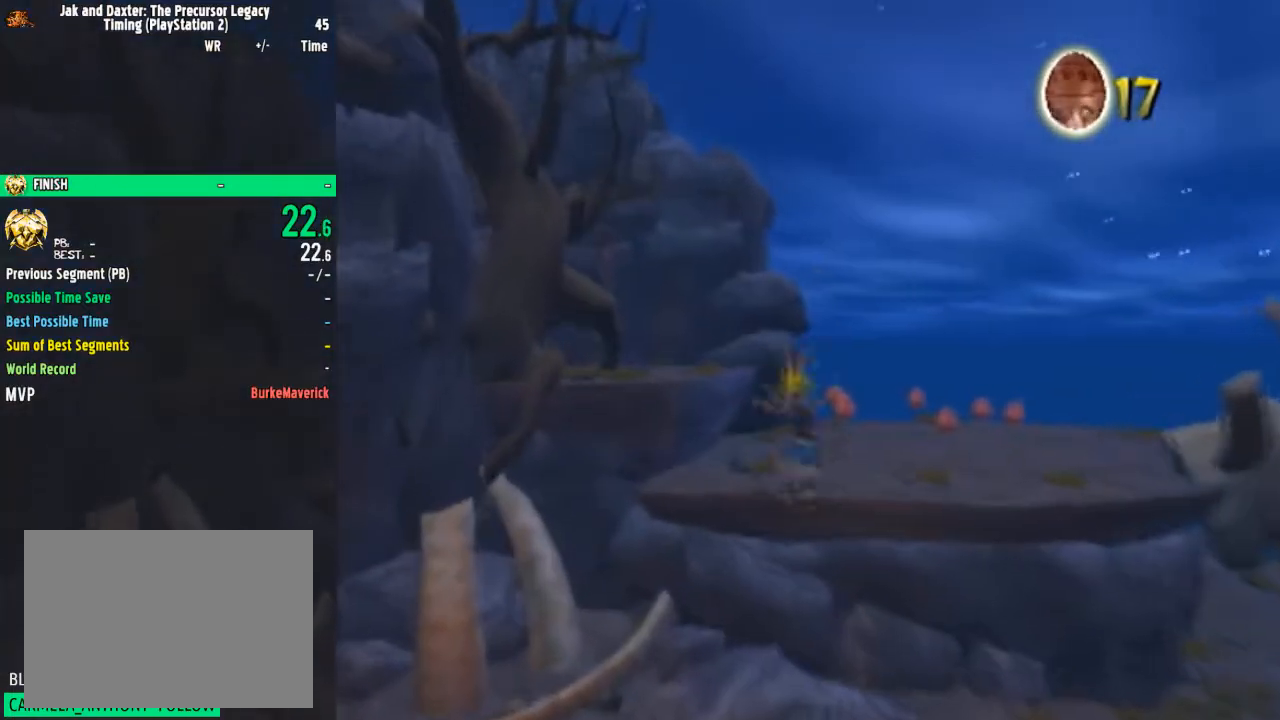
{"buttons": [], "left_stick": "up", "right_stick": "center", "events": [[16, "CIRCLE", "down"], [83, "CIRCLE", "up"], [183, "right_stick", "left"], [383, "right_stick", "center"]]}
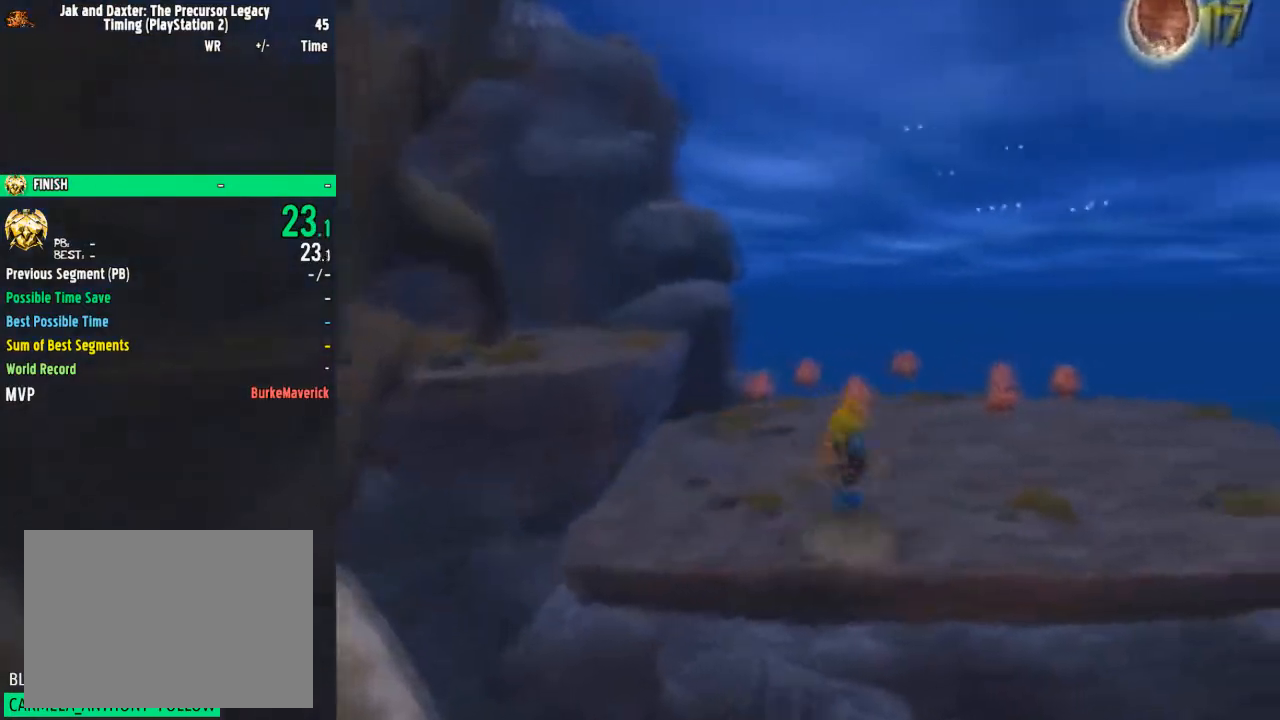
{"buttons": [], "left_stick": "up-right", "right_stick": "center", "events": [[50, "SQUARE", "down"], [334, "SQUARE", "up"], [434, "left_stick", "up-right"]]}
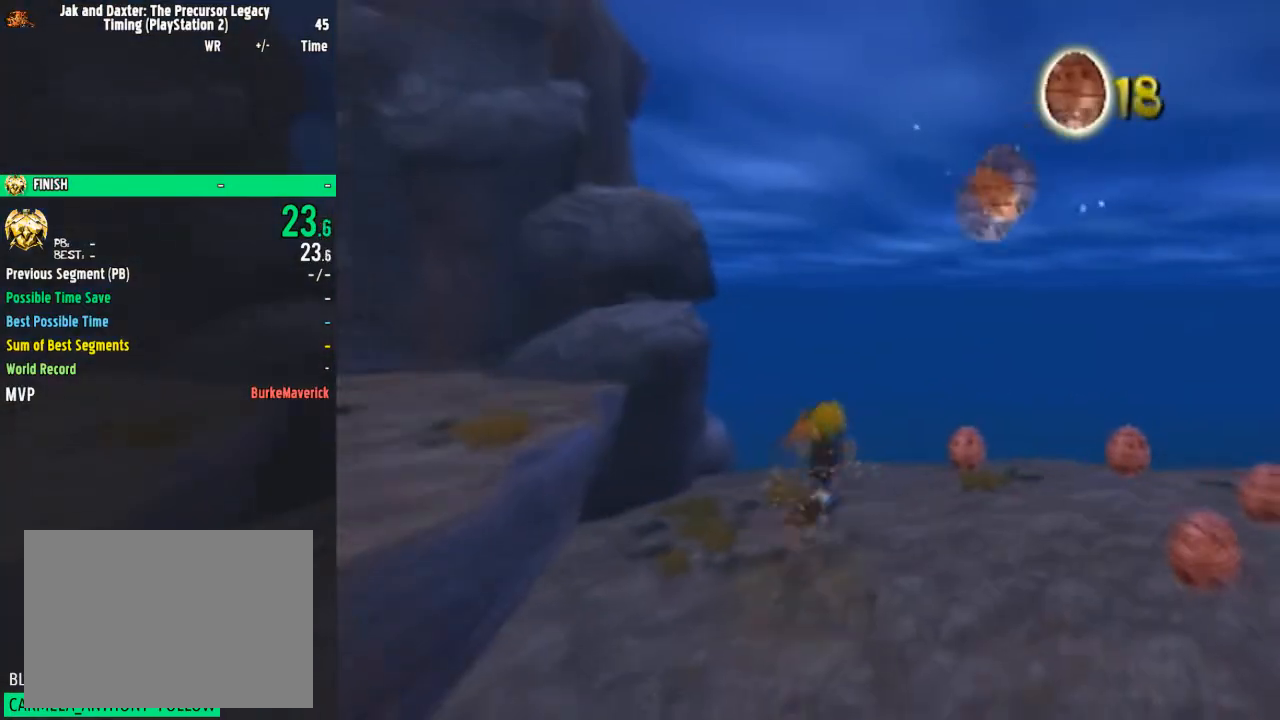
{"buttons": [], "left_stick": "right", "right_stick": "center", "events": [[250, "CIRCLE", "down"], [317, "CIRCLE", "up"], [383, "left_stick", "right"]]}
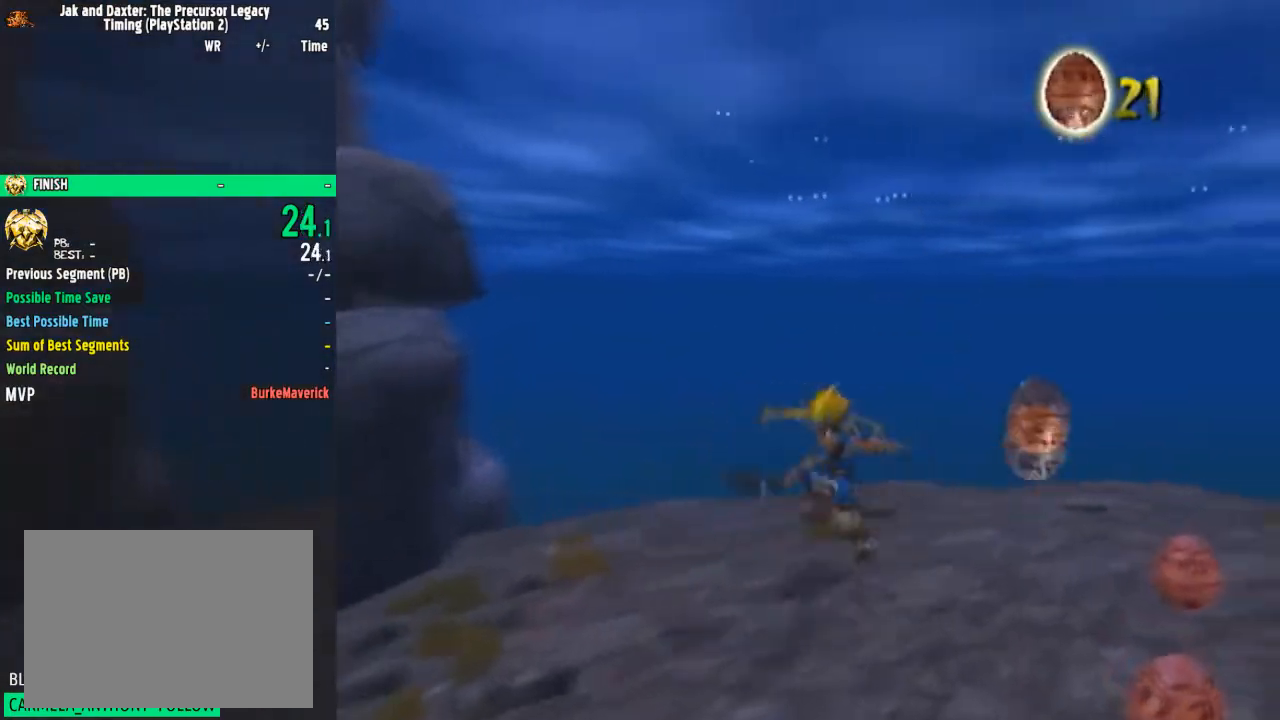
{"buttons": ["SQUARE"], "left_stick": "down-right", "right_stick": "center", "events": [[84, "left_stick", "down-right"], [217, "SQUARE", "down"]]}
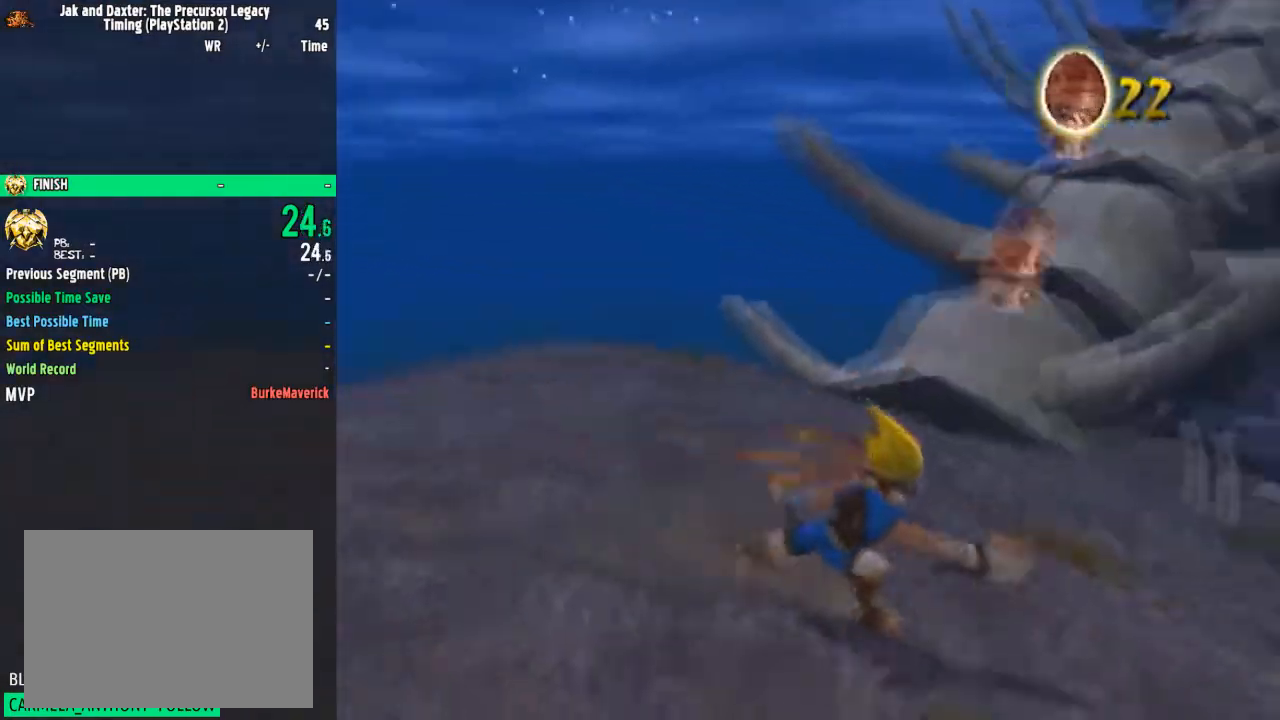
{"buttons": ["SQUARE"], "left_stick": "up-right", "right_stick": "center", "events": [[83, "SQUARE", "up"], [116, "left_stick", "right"], [116, "right_stick", "left"], [367, "left_stick", "up-right"], [367, "right_stick", "center"], [433, "SQUARE", "down"]]}
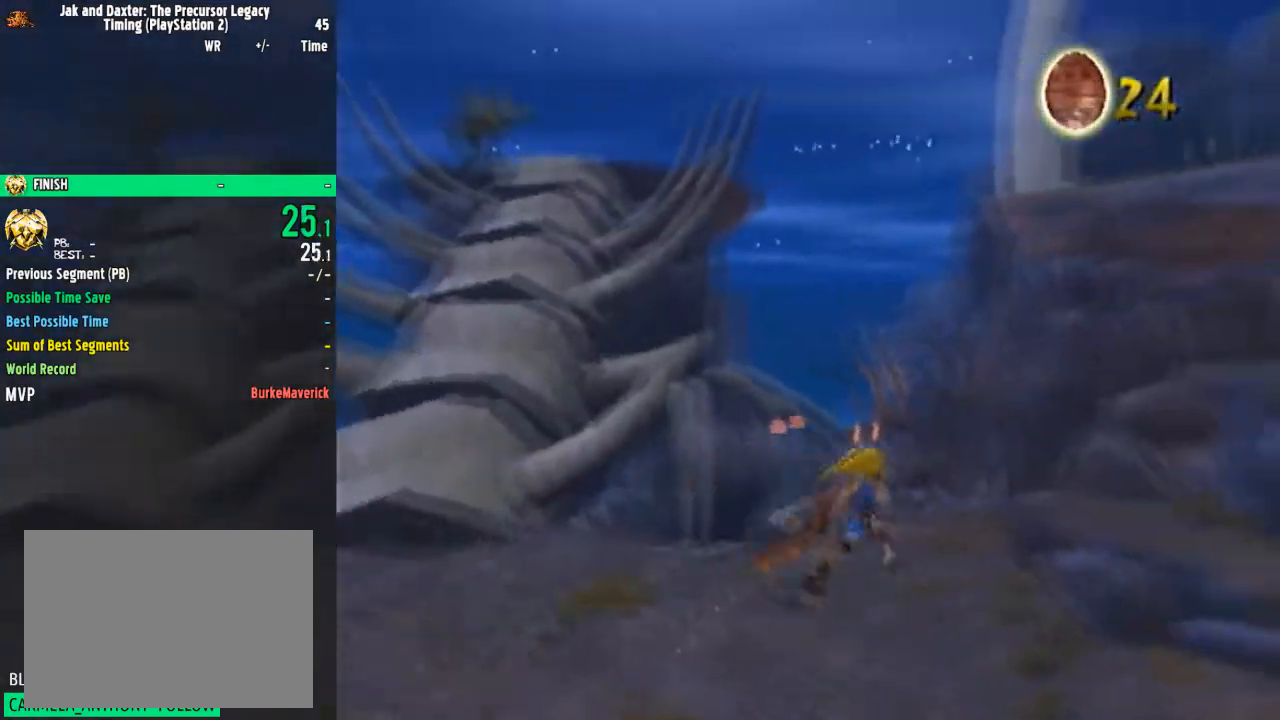
{"buttons": ["L2", "R2"], "left_stick": "up", "right_stick": "center", "events": [[34, "left_stick", "up"], [184, "SQUARE", "up"], [434, "L2", "down"], [467, "R2", "down"]]}
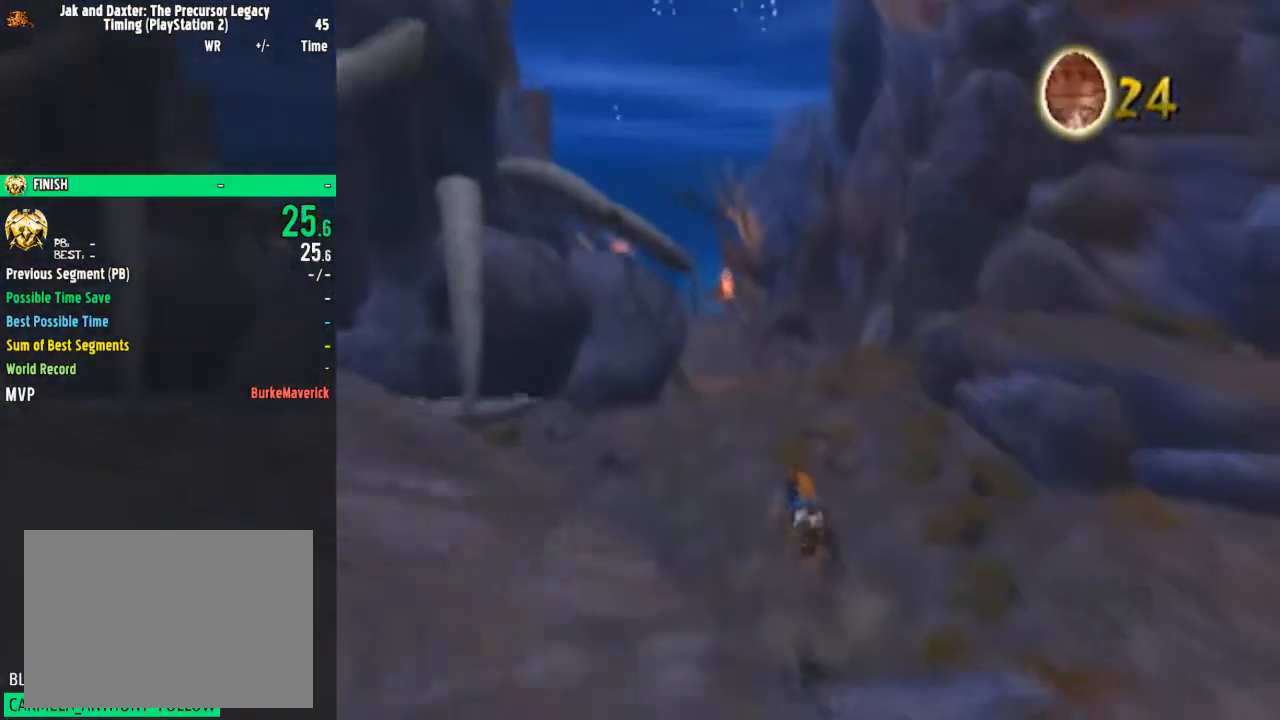
{"buttons": [], "left_stick": "up-right", "right_stick": "center", "events": [[16, "CROSS", "down"], [50, "L2", "up"], [116, "CROSS", "up"], [116, "R2", "up"], [383, "left_stick", "up-right"]]}
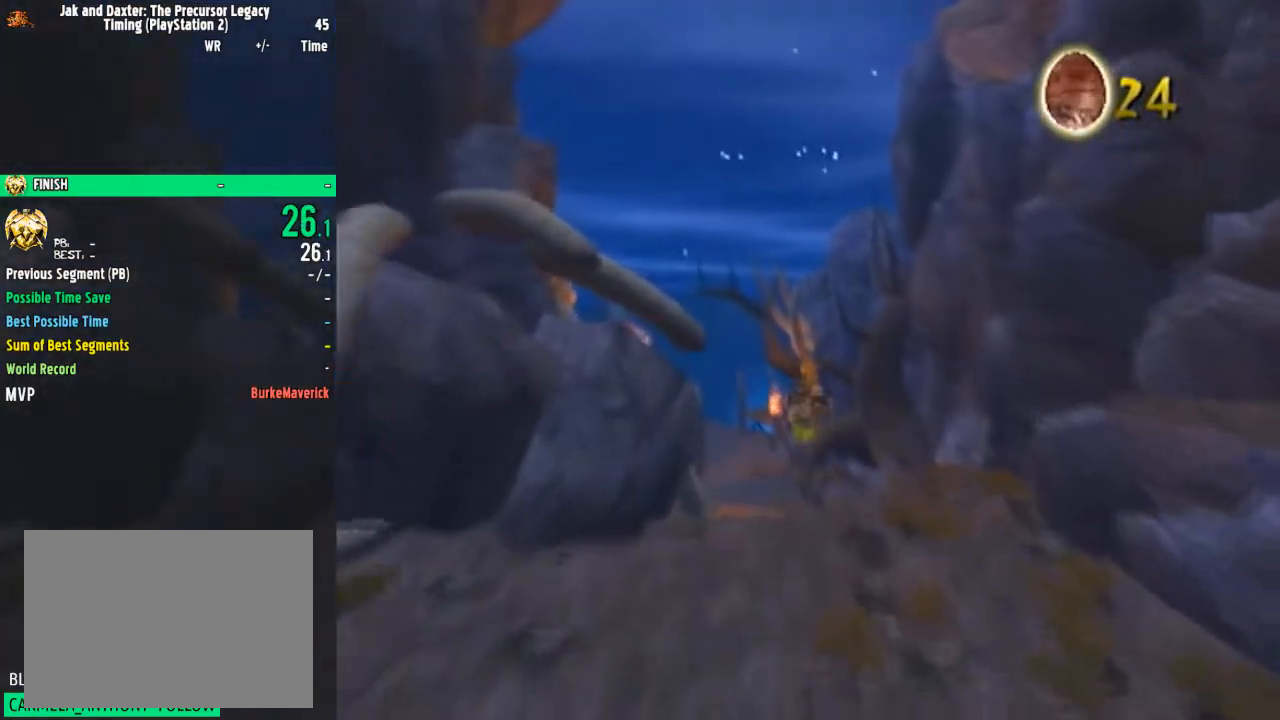
{"buttons": [], "left_stick": "up", "right_stick": "center", "events": [[67, "left_stick", "up"], [200, "left_stick", "up-left"], [467, "left_stick", "up"]]}